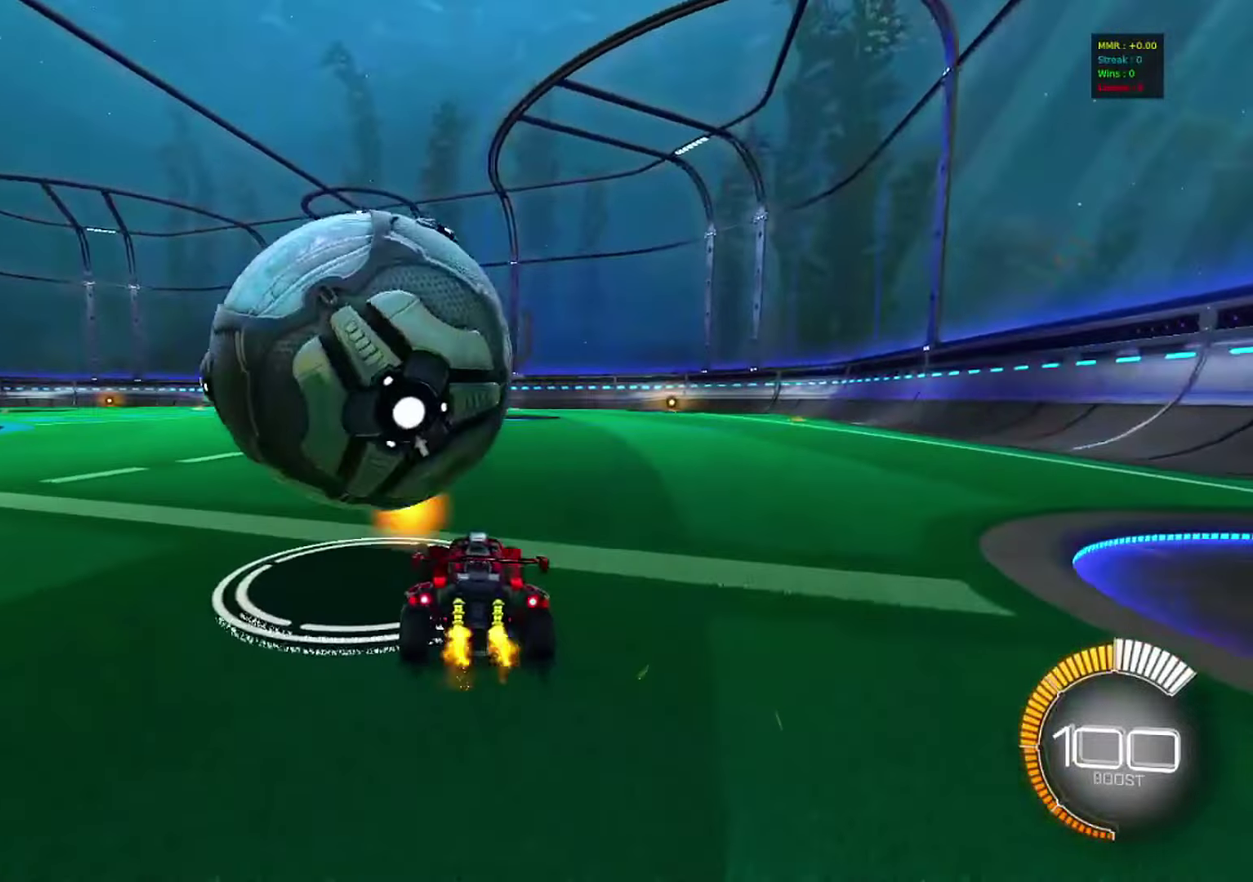
Gameplay with a controller (PlayStation layout); each line is a JSON object with the inputs held at the frame after it (dt_ms = milliseconds from this image to that frame). "events" lists button and stick changes between this image and that frame as [ms after this image, input, new state], when the widget could be followed in between. Not read: R3.
{"dt_ms": 500, "buttons": [], "left_stick": "center", "right_stick": "center", "events": [[133, "left_stick", "left"], [217, "left_stick", "center"], [250, "R2", "up"]]}
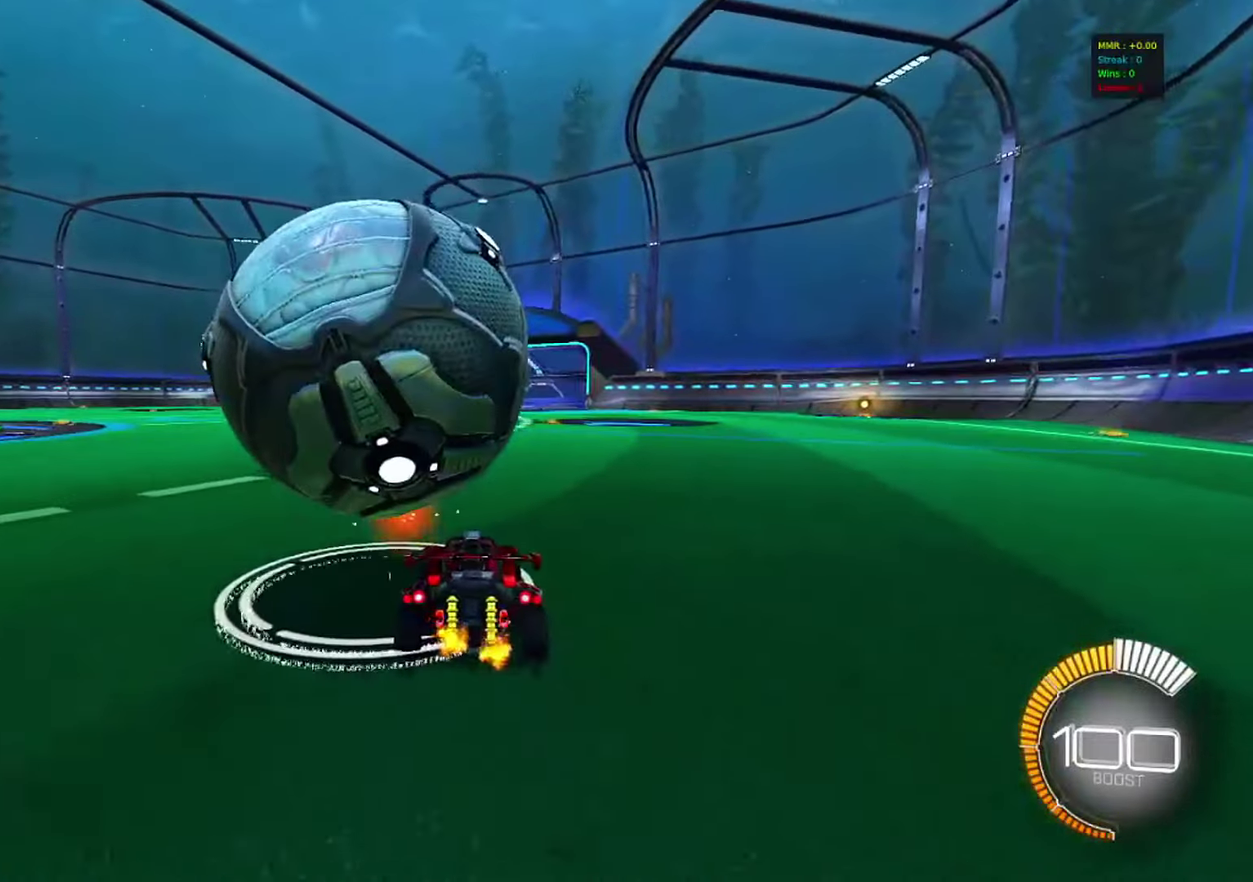
{"dt_ms": 500, "buttons": ["R2"], "left_stick": "center", "right_stick": "center", "events": [[117, "left_stick", "left"], [150, "R2", "down"], [267, "left_stick", "center"]]}
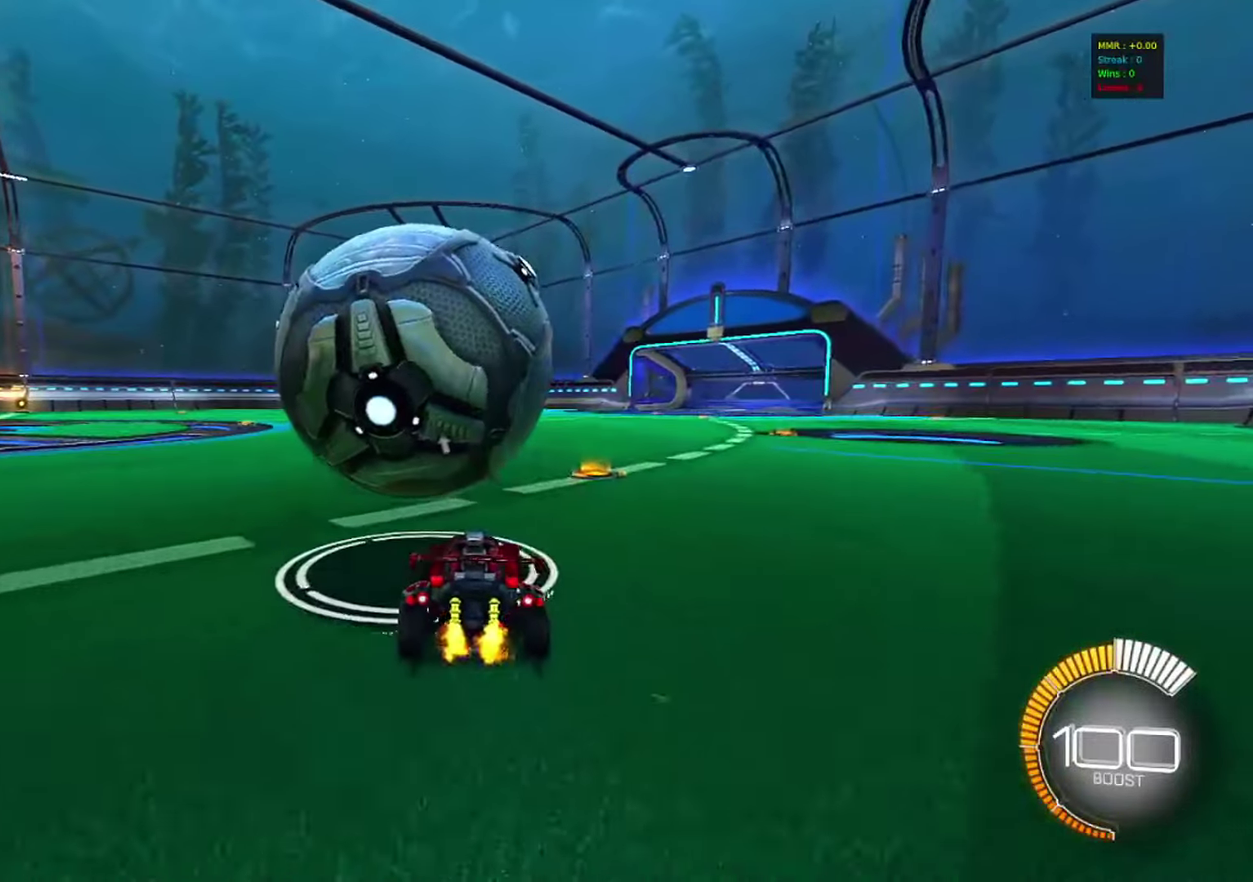
{"dt_ms": 600, "buttons": [], "left_stick": "left", "right_stick": "center", "events": [[100, "CIRCLE", "down"], [333, "CIRCLE", "up"], [533, "left_stick", "left"], [550, "R2", "up"]]}
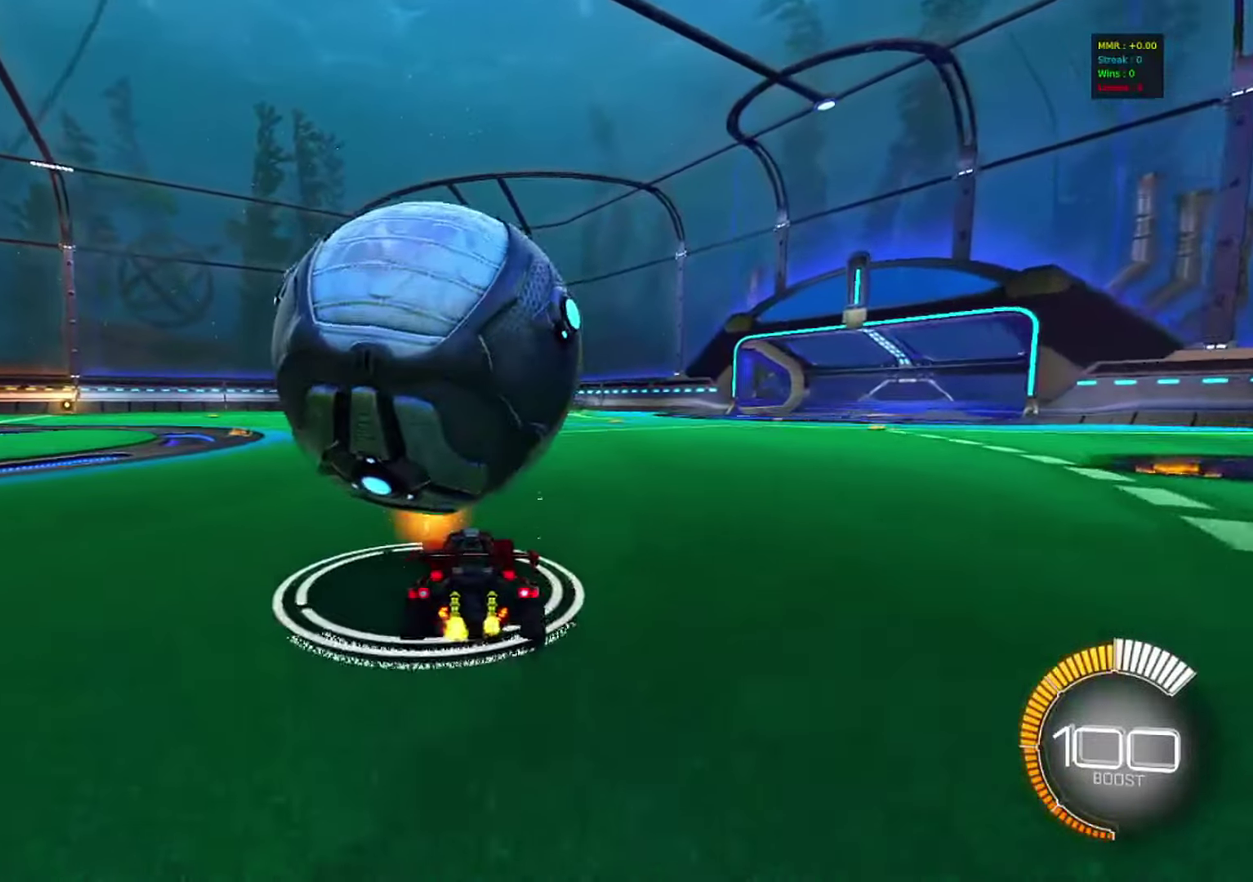
{"dt_ms": 400, "buttons": ["R2"], "left_stick": "center", "right_stick": "center", "events": [[17, "left_stick", "center"], [283, "R2", "down"], [300, "left_stick", "right"], [350, "left_stick", "center"]]}
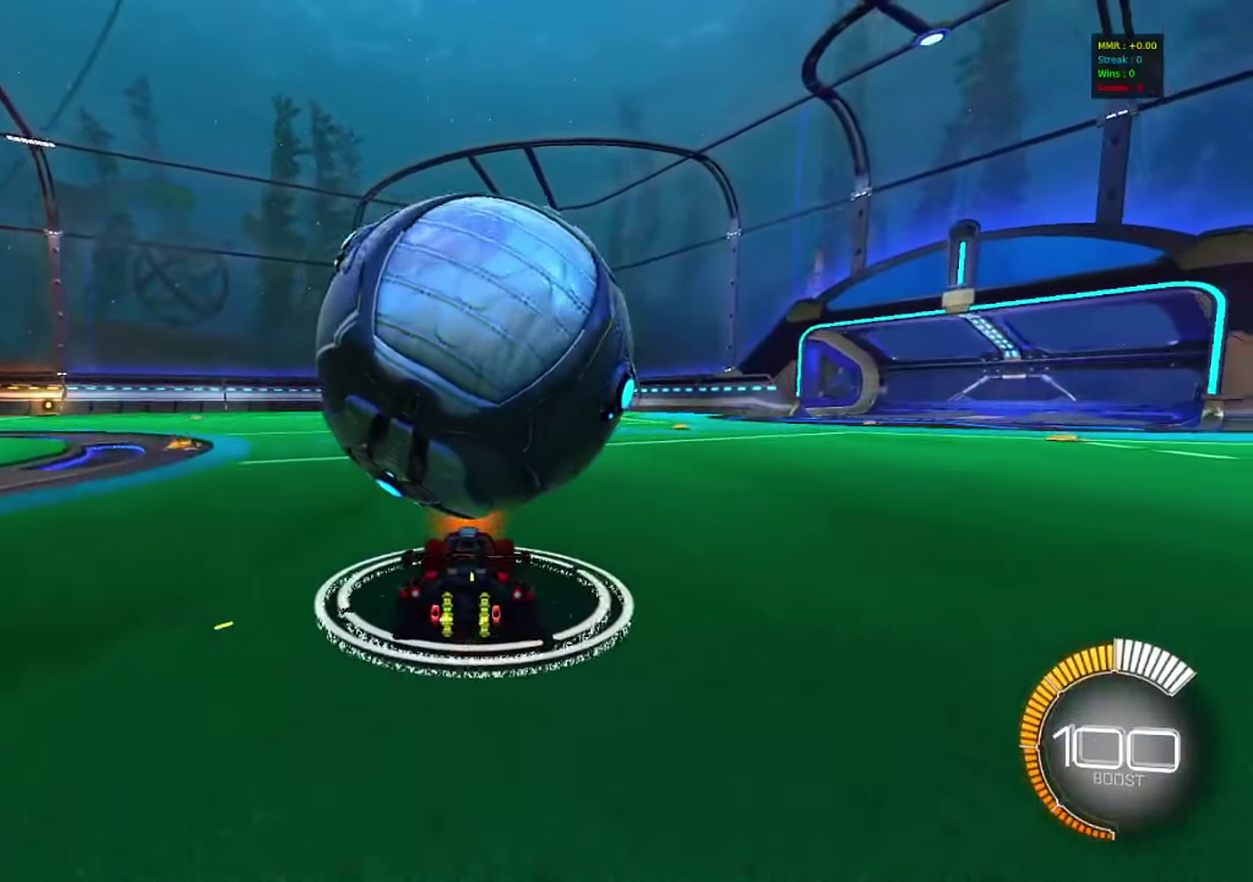
{"dt_ms": 500, "buttons": [], "left_stick": "center", "right_stick": "center", "events": [[283, "R2", "up"]]}
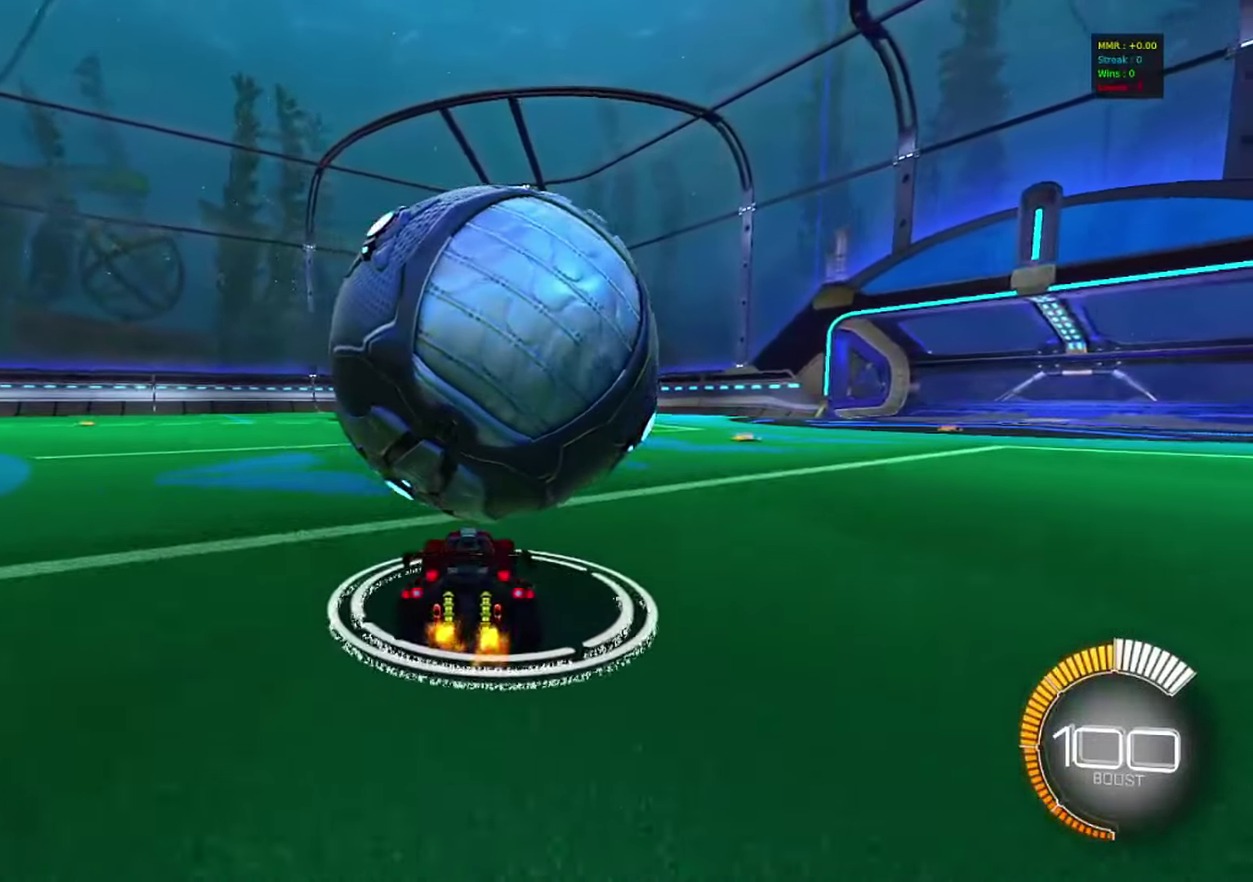
{"dt_ms": 400, "buttons": ["R2"], "left_stick": "center", "right_stick": "center", "events": [[167, "R2", "down"]]}
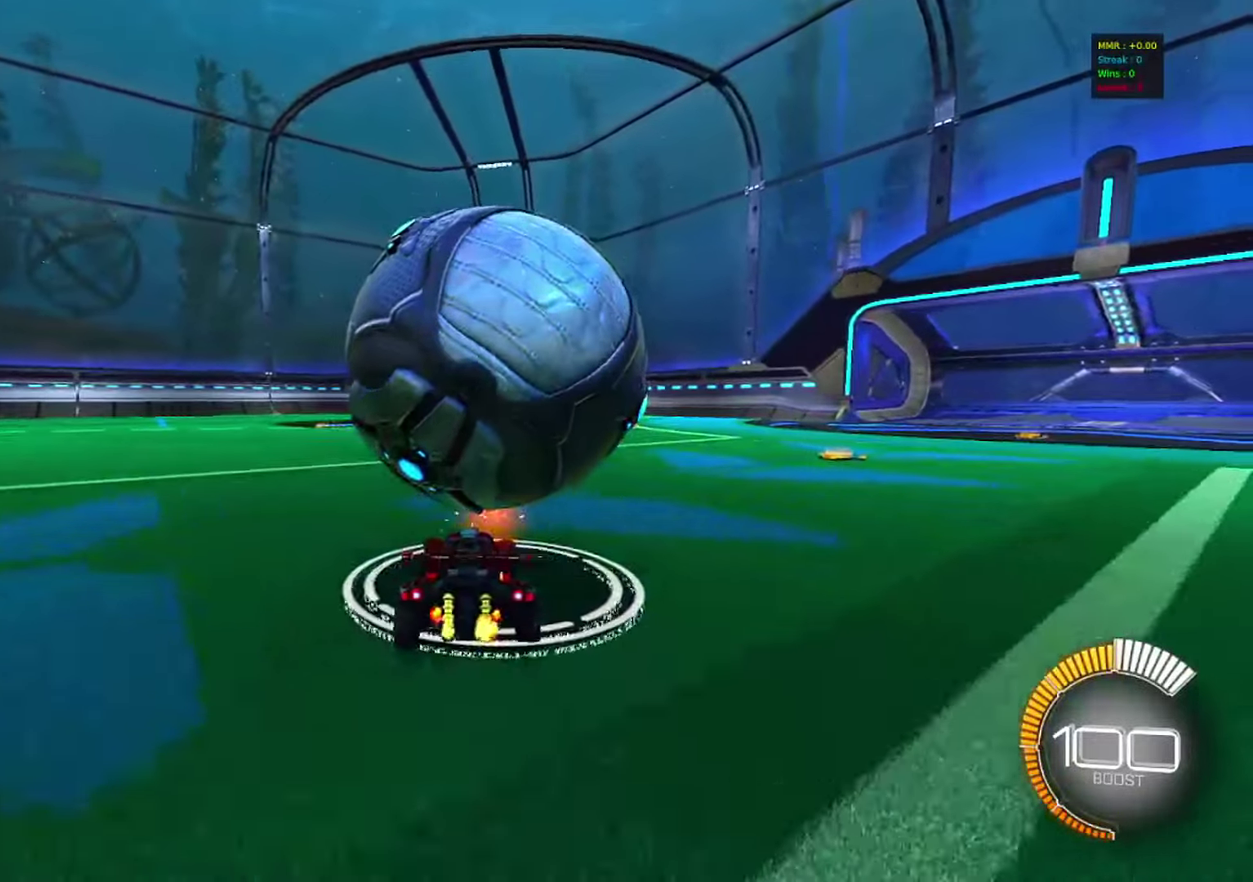
{"dt_ms": 600, "buttons": ["R2"], "left_stick": "center", "right_stick": "center", "events": [[67, "CIRCLE", "down"], [183, "CIRCLE", "up"]]}
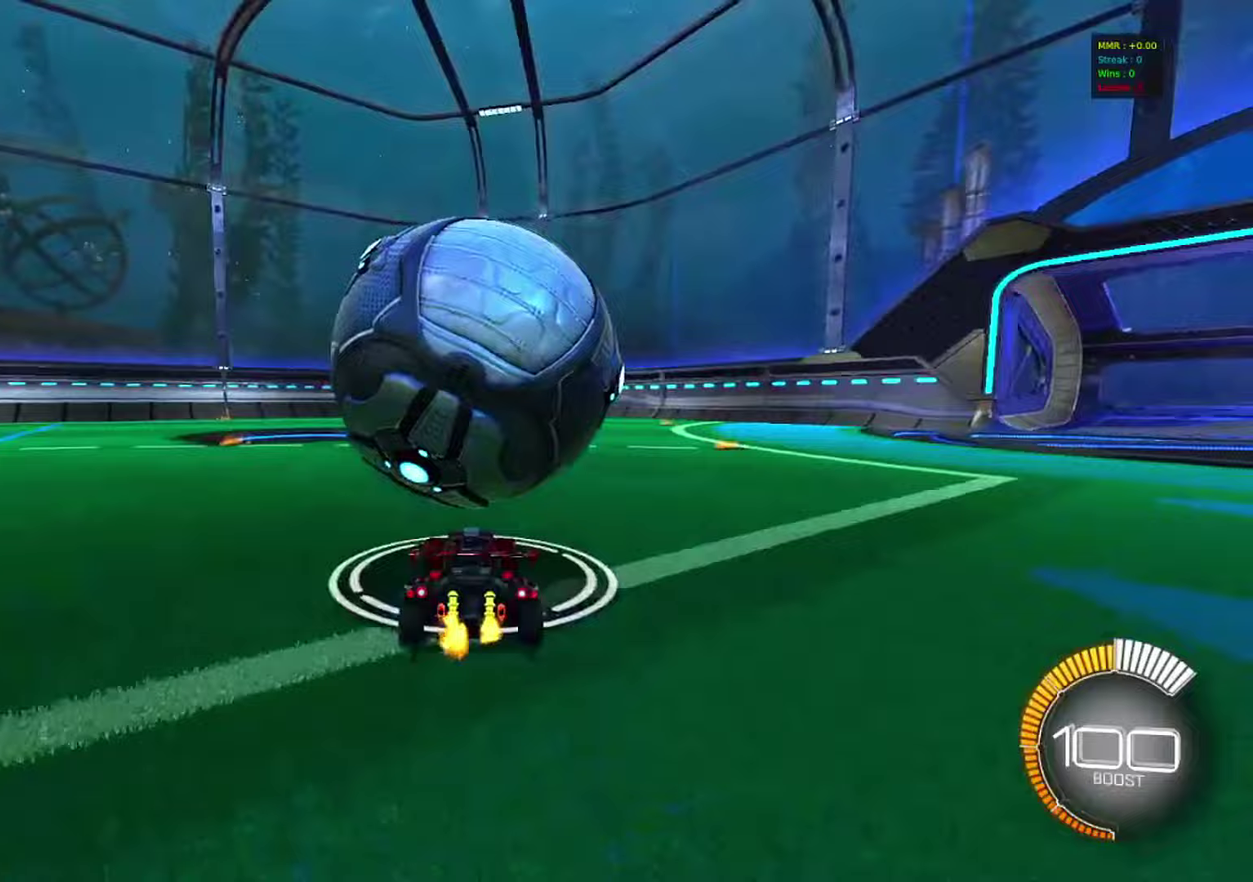
{"dt_ms": 500, "buttons": ["CIRCLE", "R2"], "left_stick": "center", "right_stick": "center", "events": [[267, "CIRCLE", "down"]]}
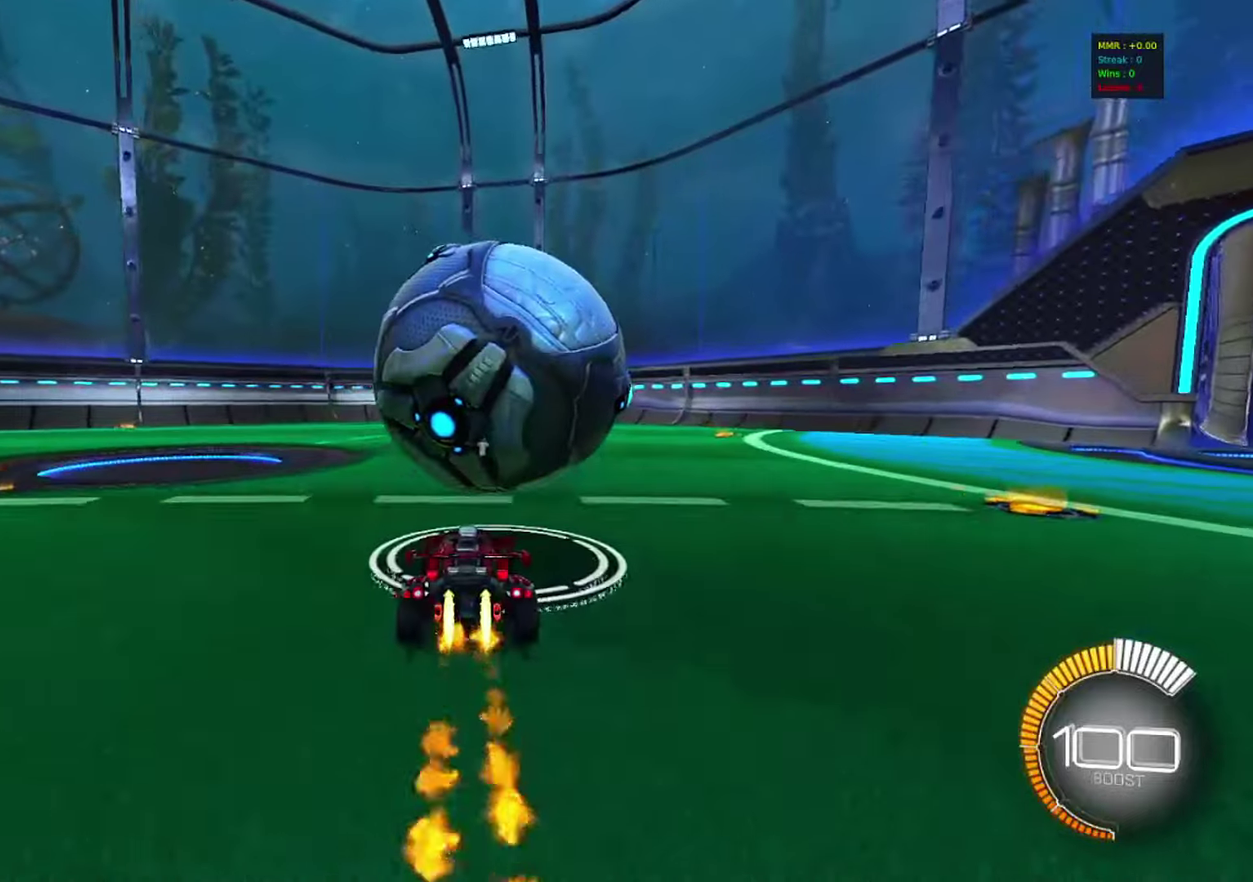
{"dt_ms": 500, "buttons": ["CROSS", "R2"], "left_stick": "center", "right_stick": "center", "events": [[283, "CIRCLE", "up"], [433, "left_stick", "right"], [500, "CROSS", "down"], [500, "left_stick", "center"]]}
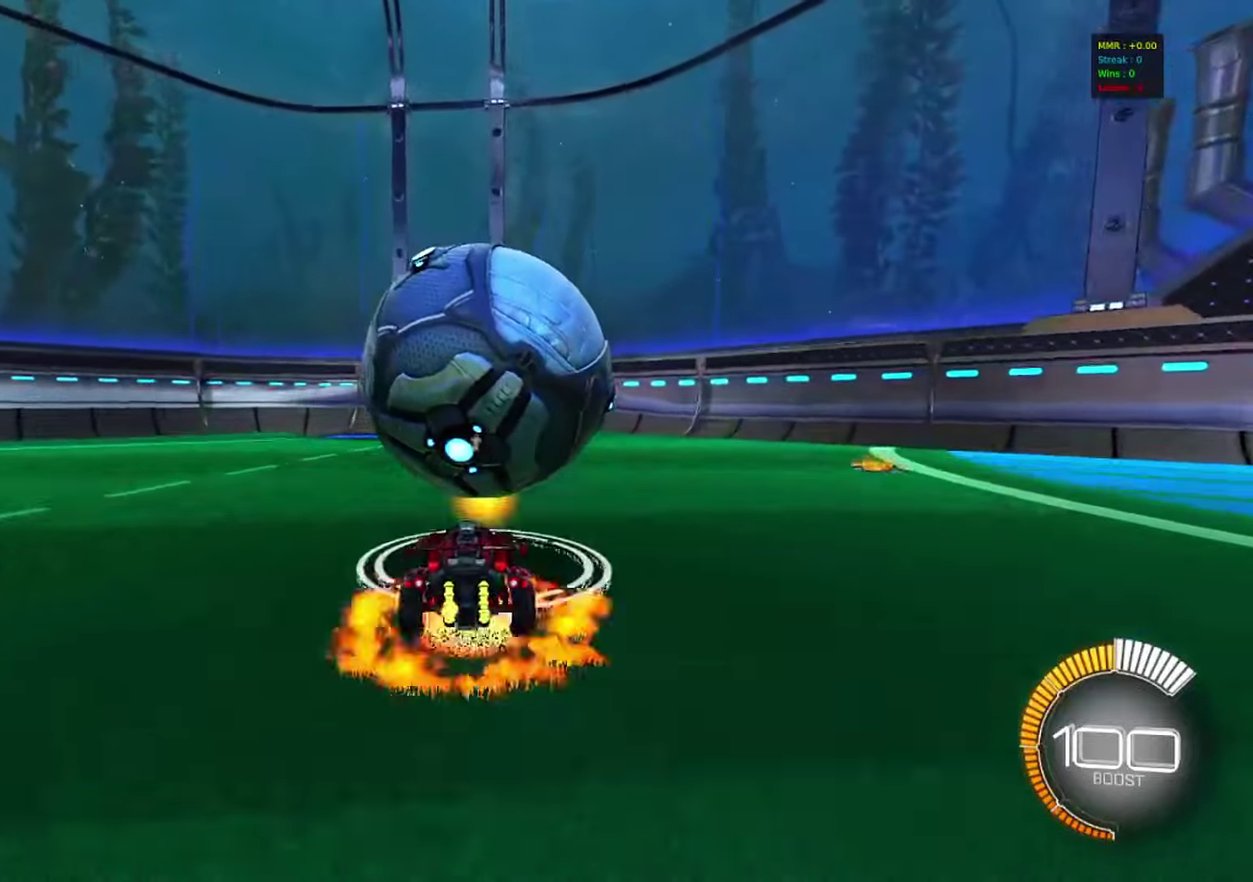
{"dt_ms": 500, "buttons": ["R2"], "left_stick": "up", "right_stick": "center", "events": [[83, "left_stick", "up"], [183, "CROSS", "up"], [250, "CROSS", "down"], [450, "CROSS", "up"]]}
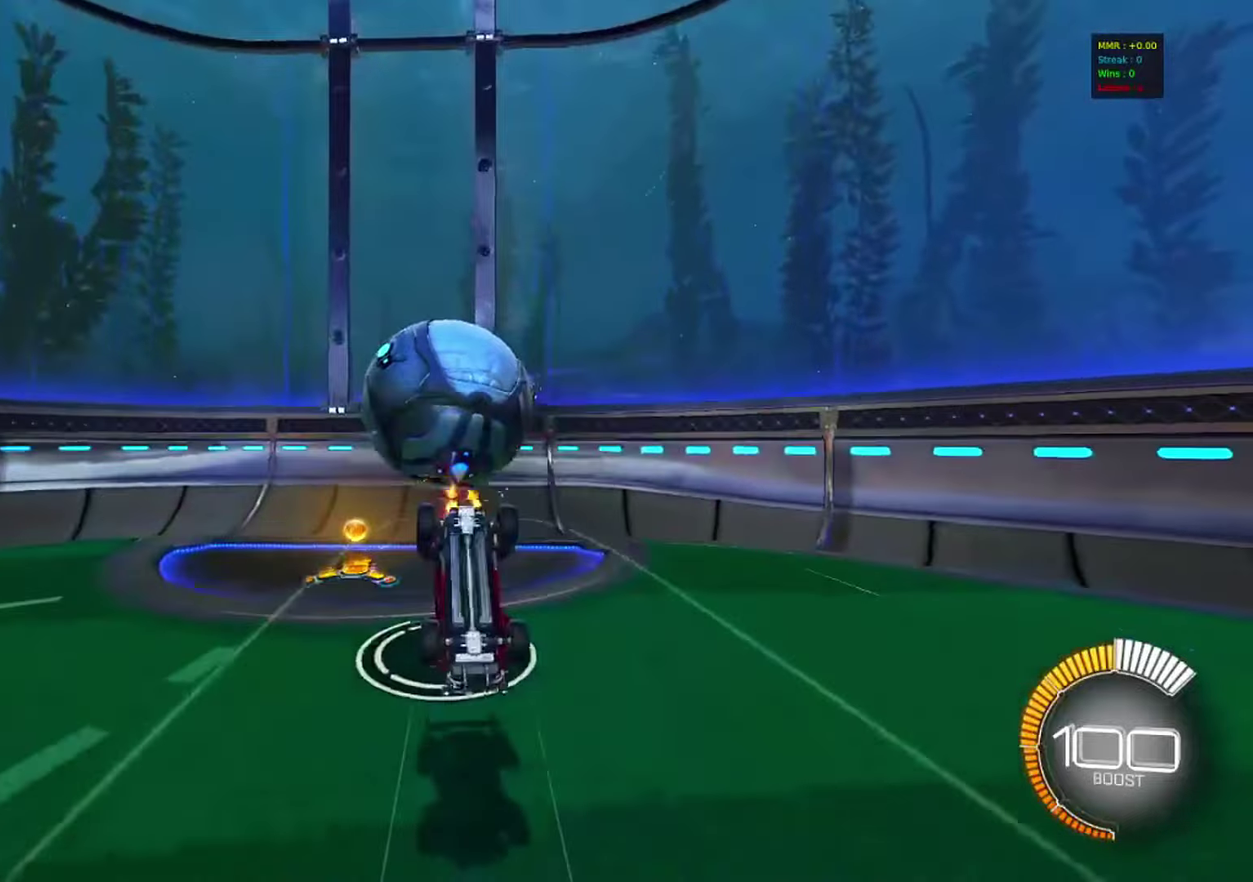
{"dt_ms": 300, "buttons": ["R2"], "left_stick": "center", "right_stick": "center", "events": [[33, "left_stick", "center"]]}
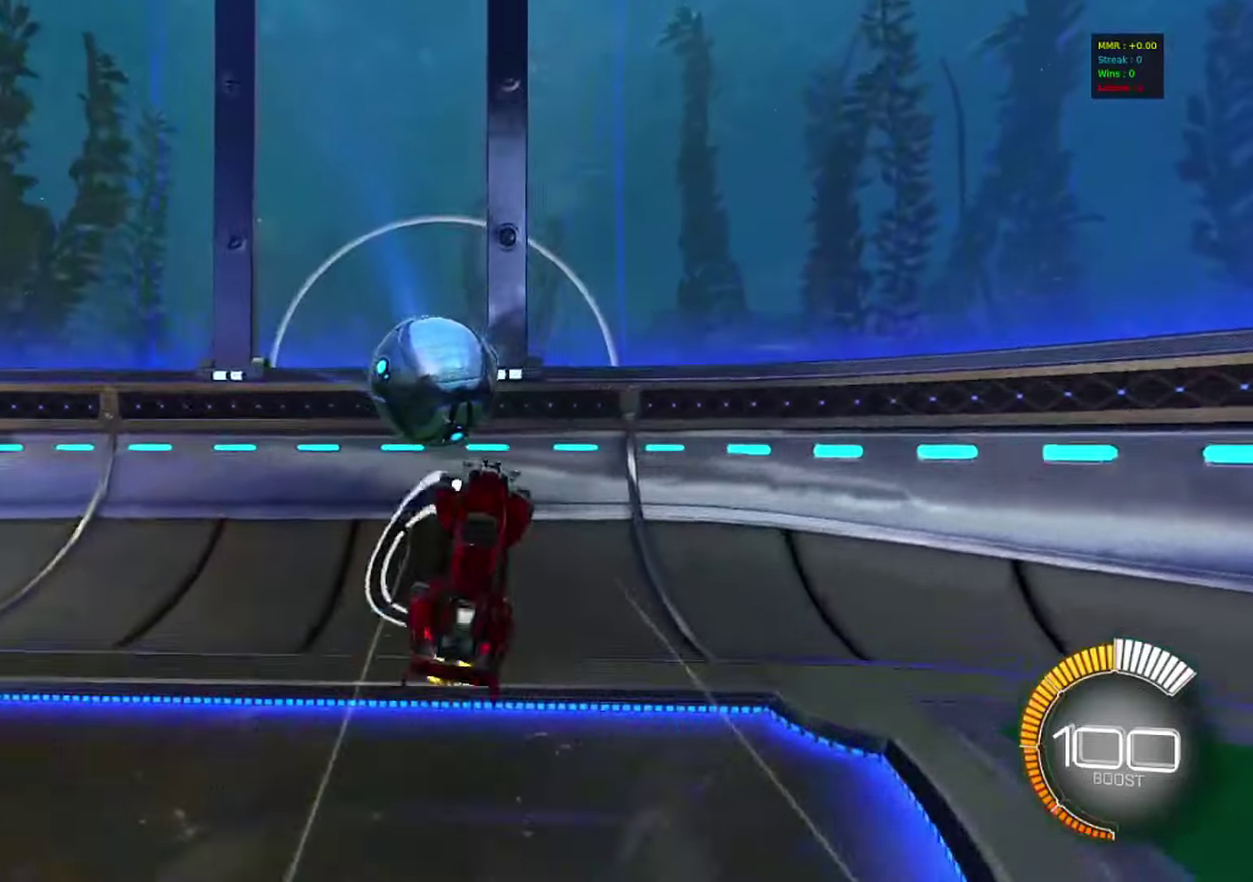
{"dt_ms": 800, "buttons": ["CIRCLE", "R2"], "left_stick": "left", "right_stick": "center", "events": [[200, "left_stick", "left"], [400, "SQUARE", "down"], [550, "SQUARE", "up"], [617, "TRIANGLE", "down"], [700, "TRIANGLE", "up"], [800, "CIRCLE", "down"]]}
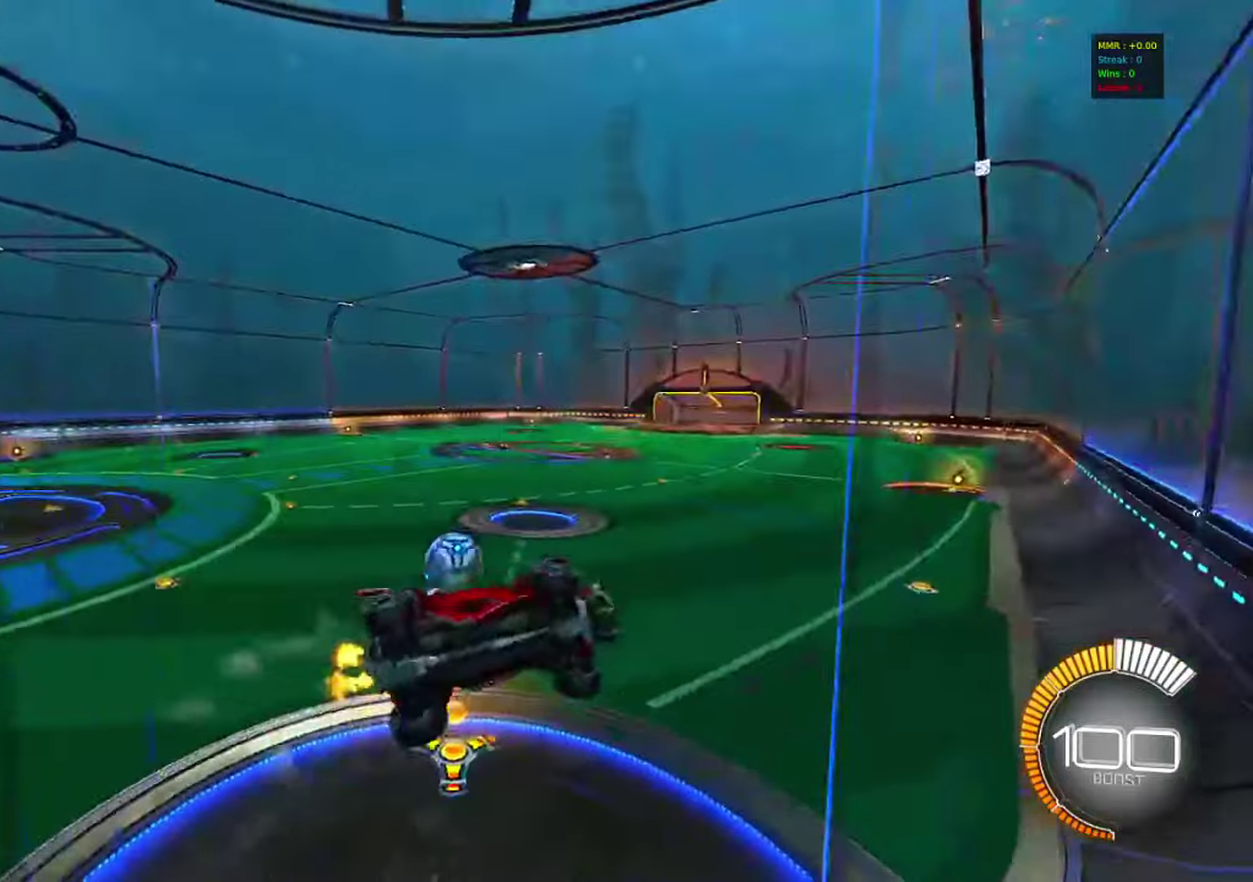
{"dt_ms": 400, "buttons": ["CIRCLE", "R2"], "left_stick": "left", "right_stick": "center", "events": [[133, "CROSS", "down"], [183, "left_stick", "up-right"], [317, "left_stick", "left"], [367, "CROSS", "up"]]}
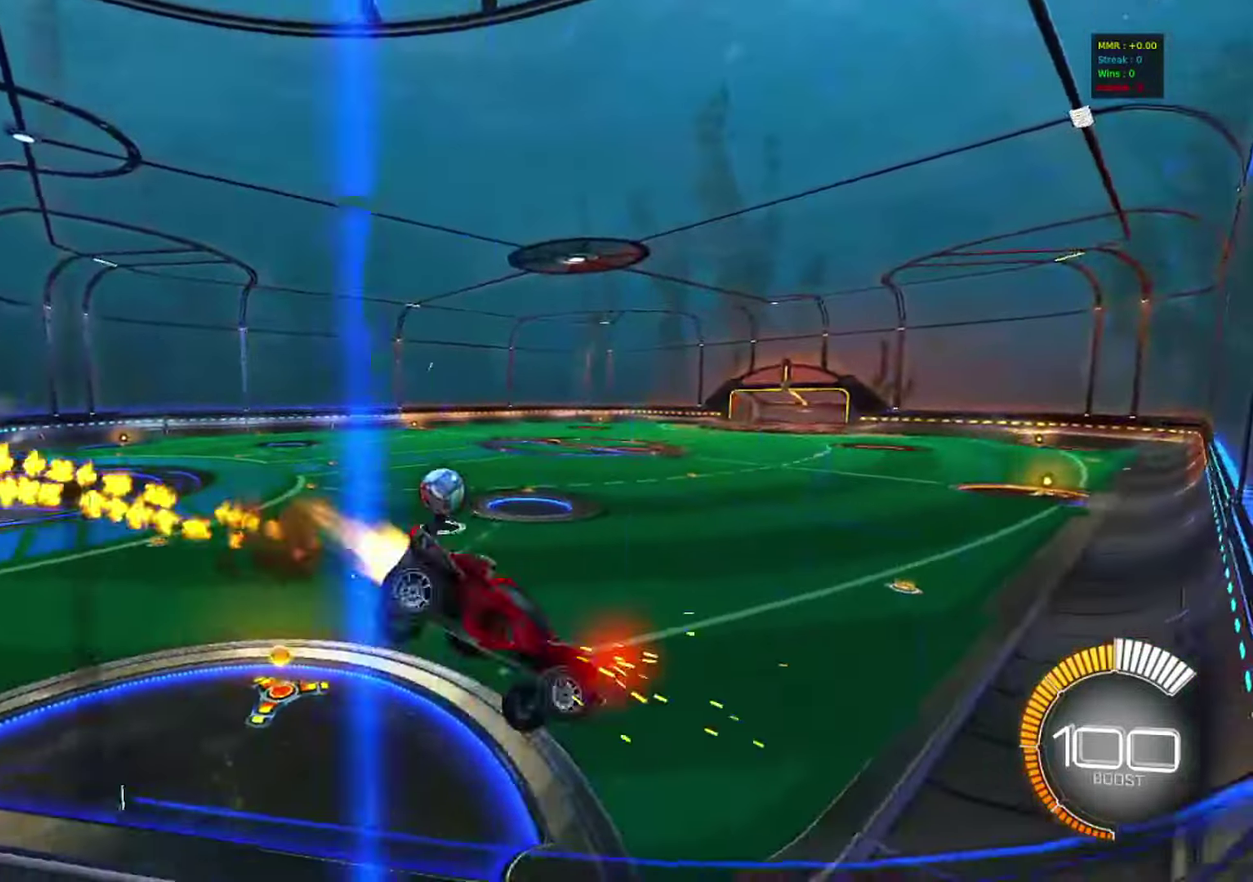
{"dt_ms": 400, "buttons": ["CIRCLE", "L1", "R2"], "left_stick": "right", "right_stick": "center", "events": [[117, "left_stick", "center"], [283, "left_stick", "right"], [383, "L1", "down"]]}
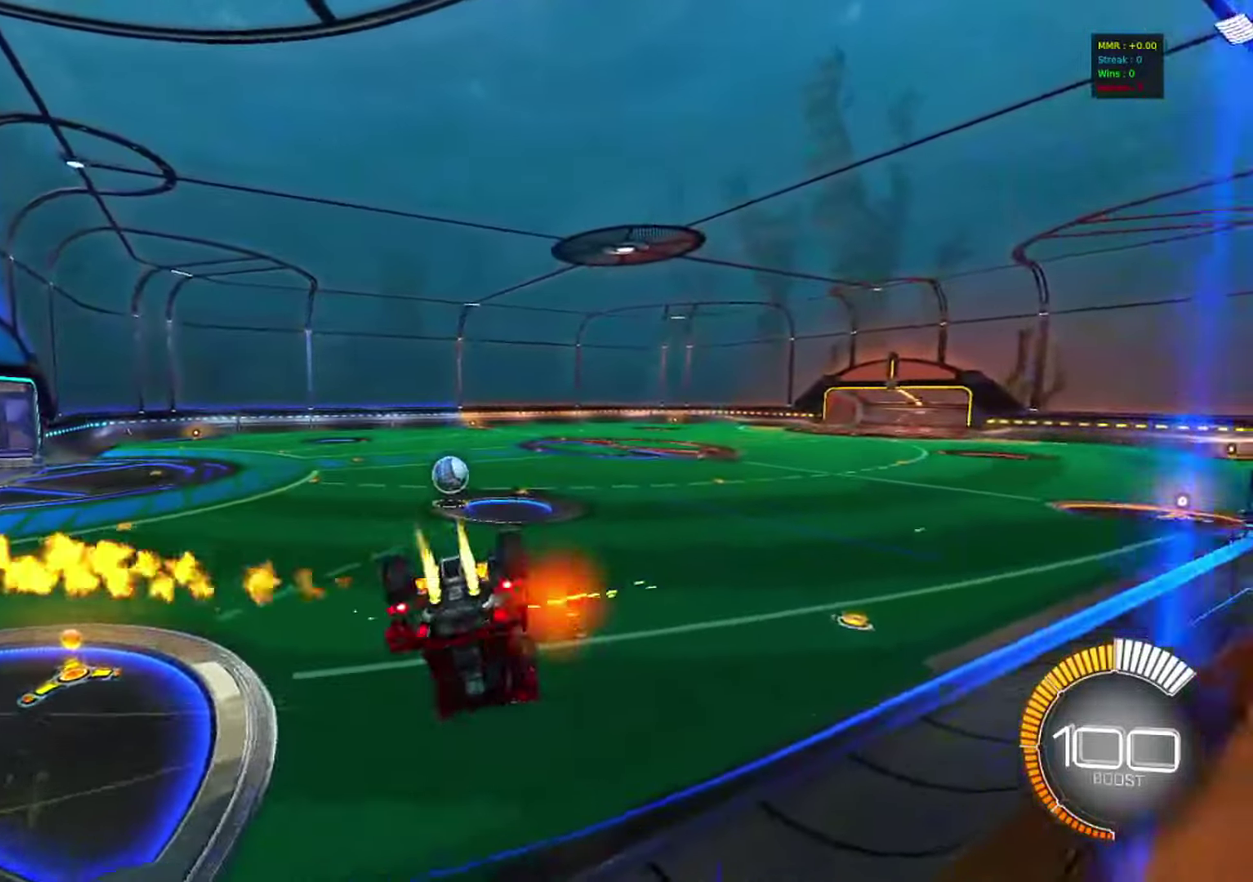
{"dt_ms": 600, "buttons": ["CIRCLE", "R2"], "left_stick": "down", "right_stick": "center", "events": [[317, "left_stick", "down-right"], [550, "L1", "up"], [567, "left_stick", "down"]]}
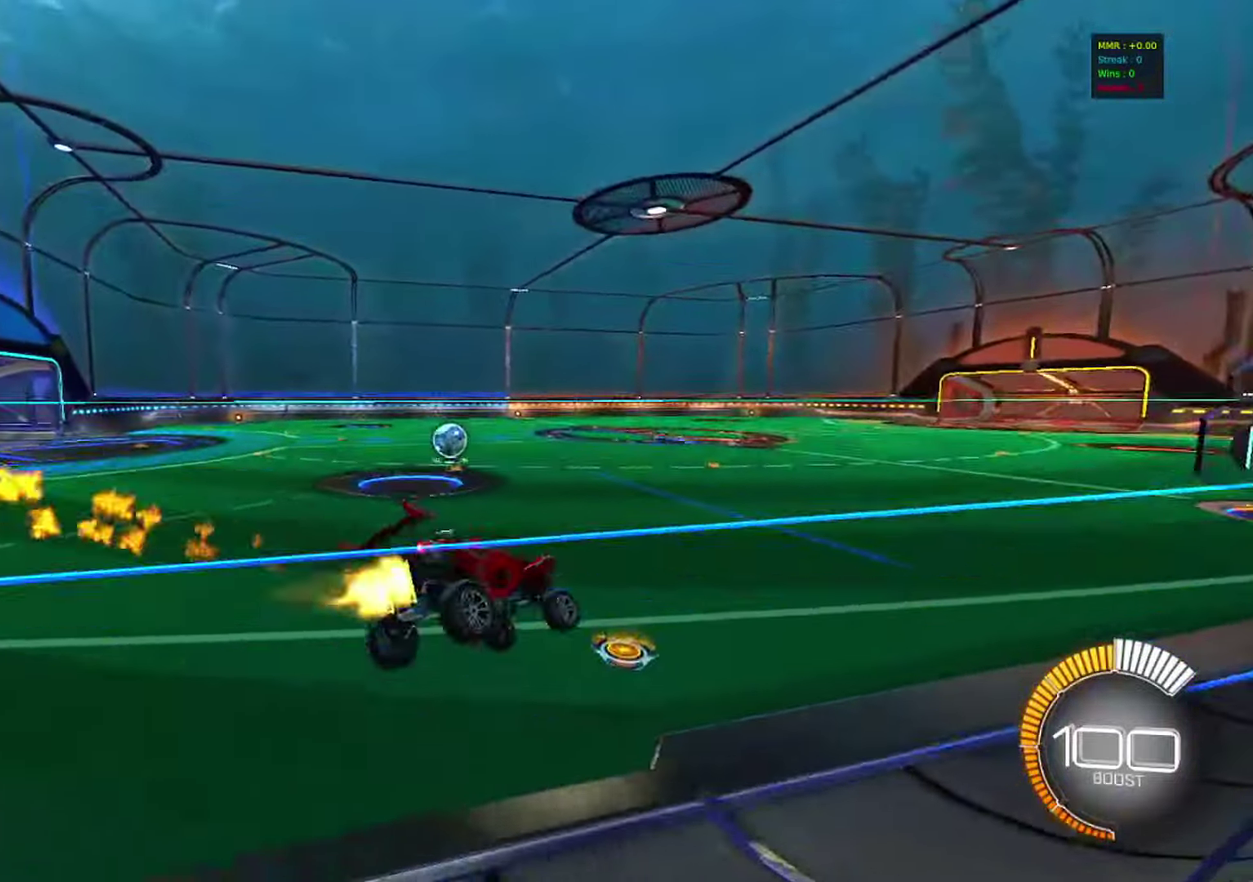
{"dt_ms": 300, "buttons": ["CIRCLE", "R2"], "left_stick": "left", "right_stick": "center", "events": [[33, "left_stick", "center"], [283, "left_stick", "left"]]}
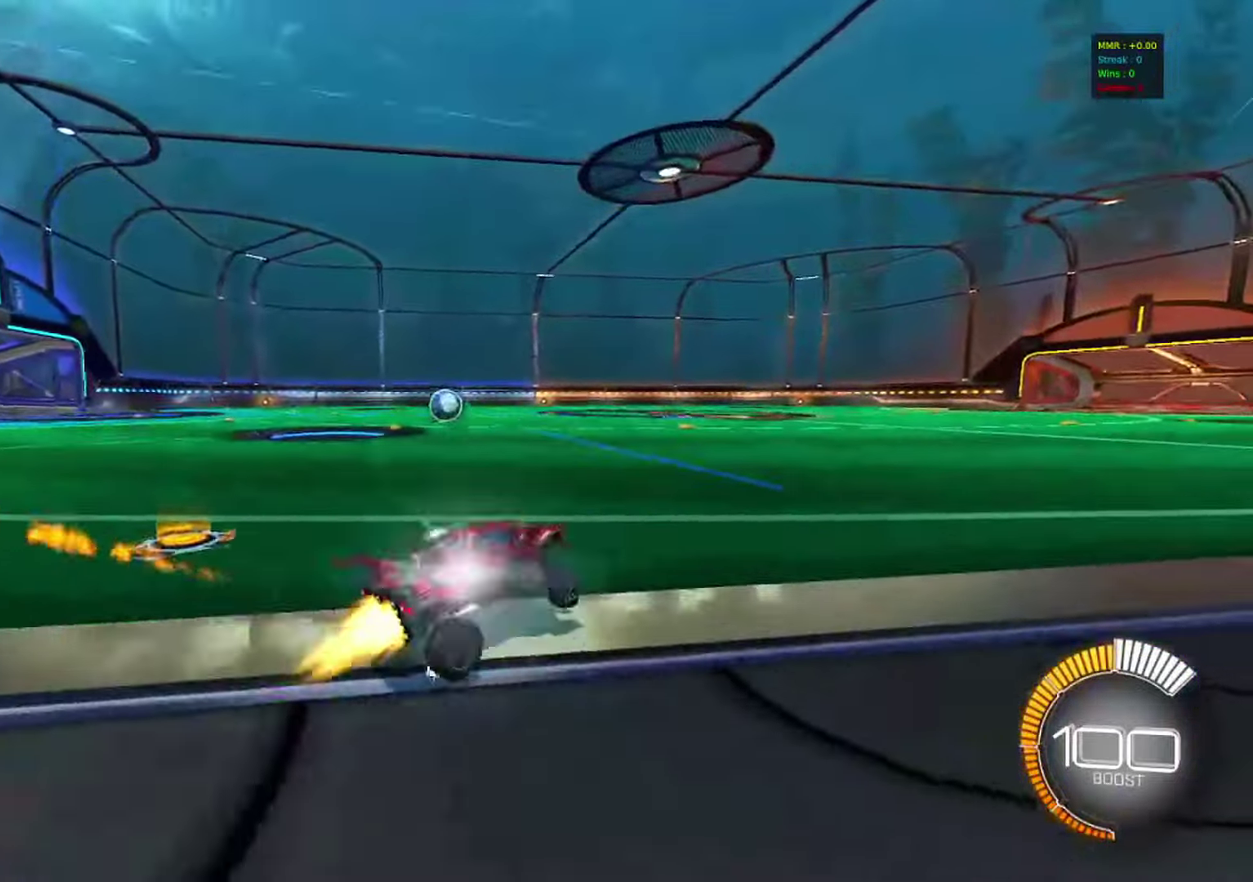
{"dt_ms": 900, "buttons": ["R2"], "left_stick": "left", "right_stick": "center", "events": [[267, "left_stick", "center"], [450, "CIRCLE", "up"], [467, "left_stick", "left"], [683, "left_stick", "center"], [867, "left_stick", "left"]]}
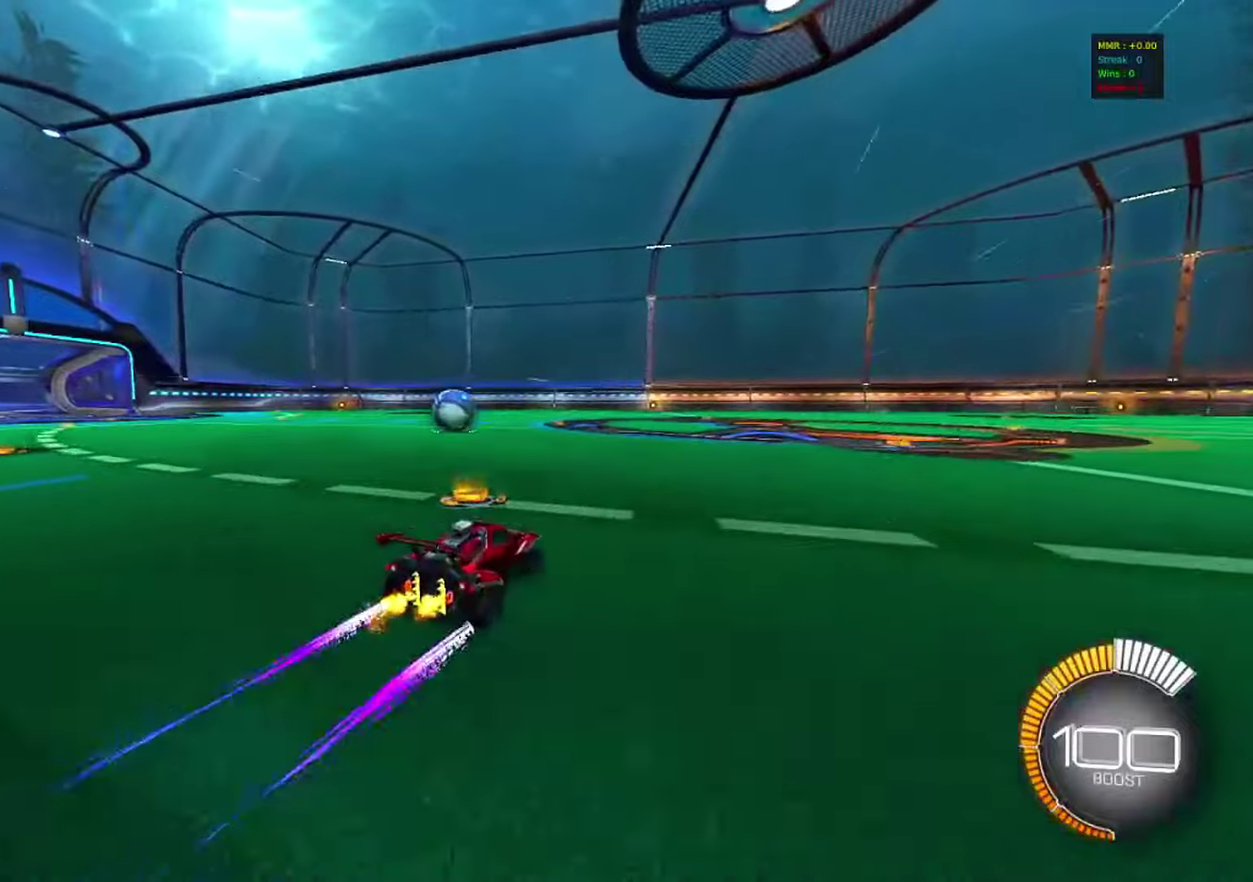
{"dt_ms": 300, "buttons": ["R2"], "left_stick": "center", "right_stick": "center", "events": [[67, "left_stick", "center"]]}
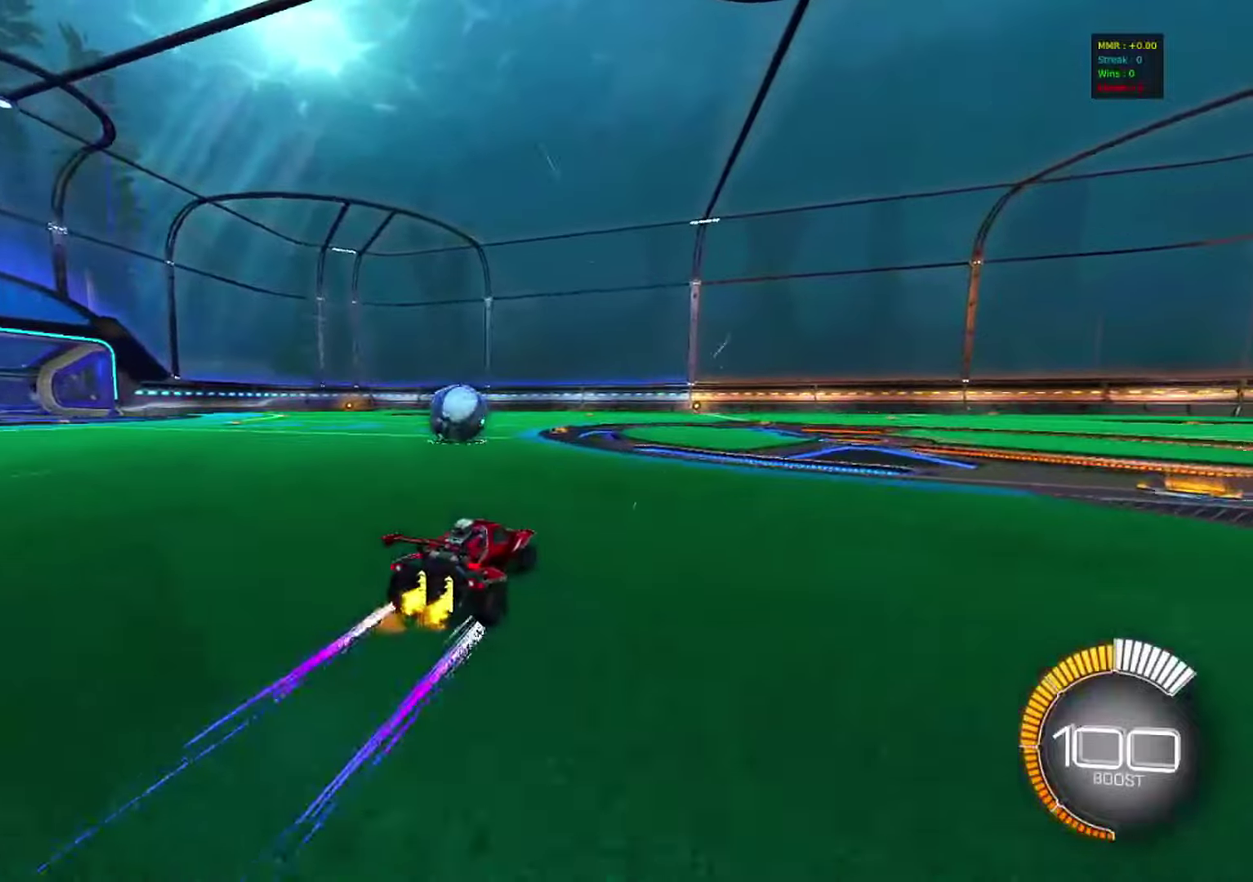
{"dt_ms": 600, "buttons": ["CIRCLE", "R2"], "left_stick": "right", "right_stick": "center", "events": [[67, "left_stick", "left"], [233, "CIRCLE", "down"], [317, "left_stick", "center"], [433, "left_stick", "right"]]}
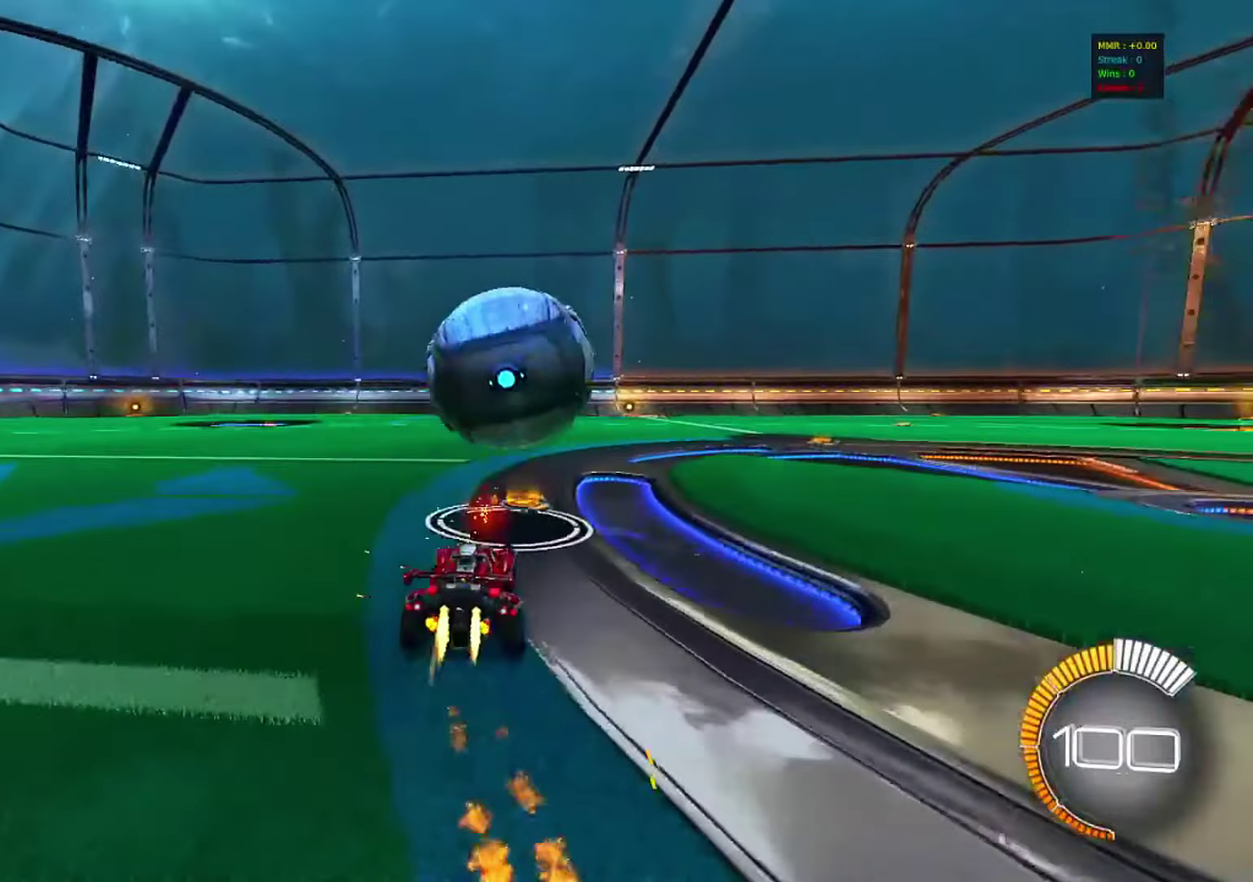
{"dt_ms": 400, "buttons": ["CIRCLE", "R2"], "left_stick": "right", "right_stick": "center", "events": [[217, "left_stick", "center"], [400, "left_stick", "right"]]}
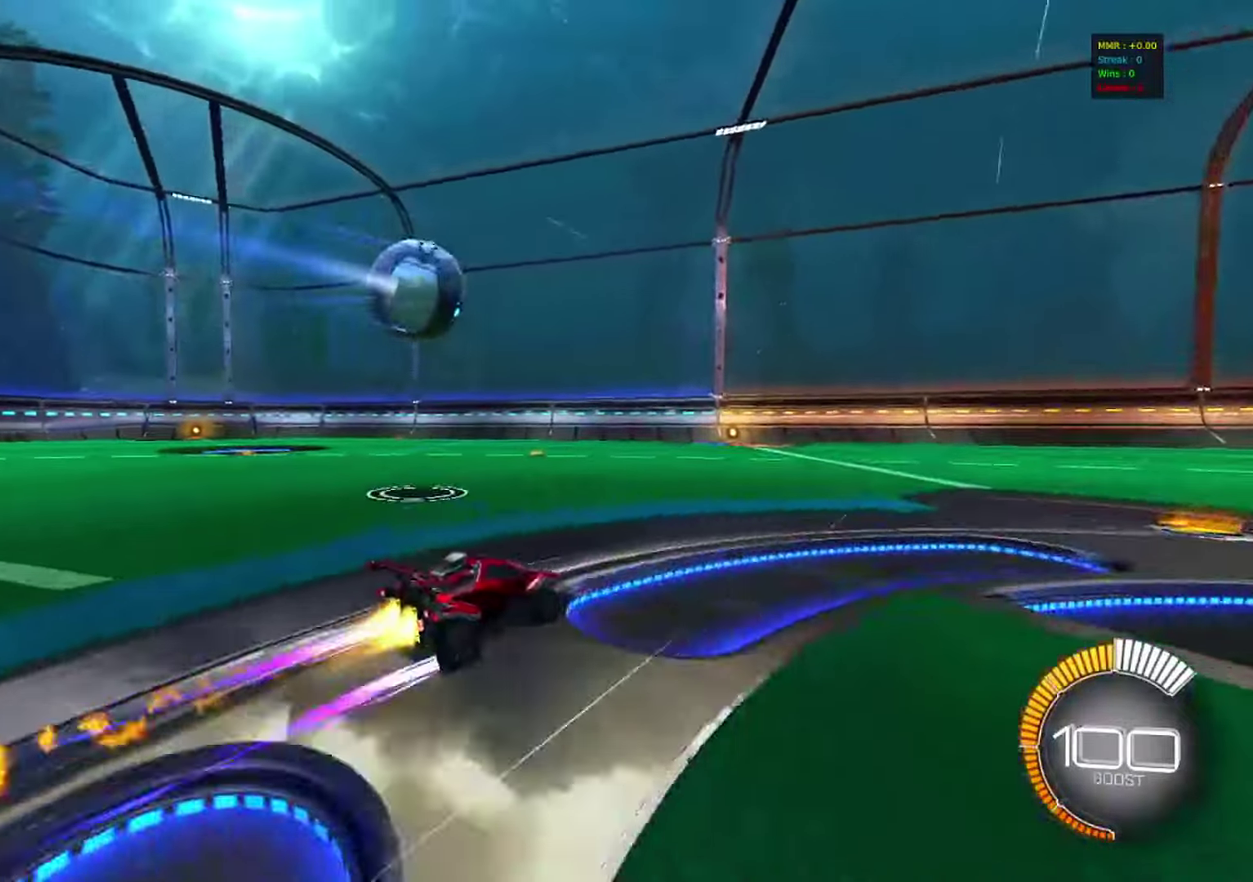
{"dt_ms": 400, "buttons": ["R2"], "left_stick": "left", "right_stick": "center", "events": [[33, "CIRCLE", "up"], [117, "left_stick", "center"], [183, "left_stick", "left"]]}
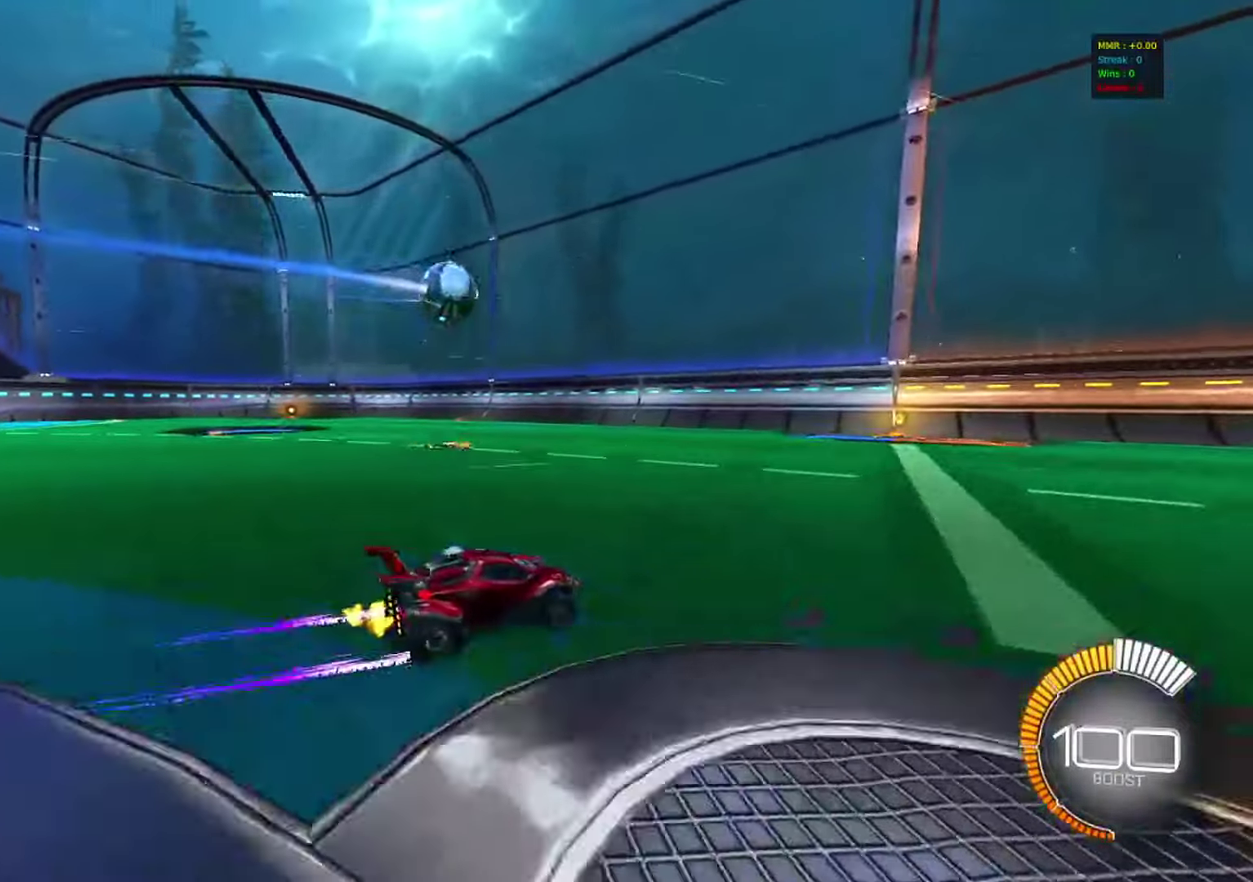
{"dt_ms": 600, "buttons": ["L2"], "left_stick": "left", "right_stick": "center", "events": [[533, "R2", "up"], [567, "L2", "down"]]}
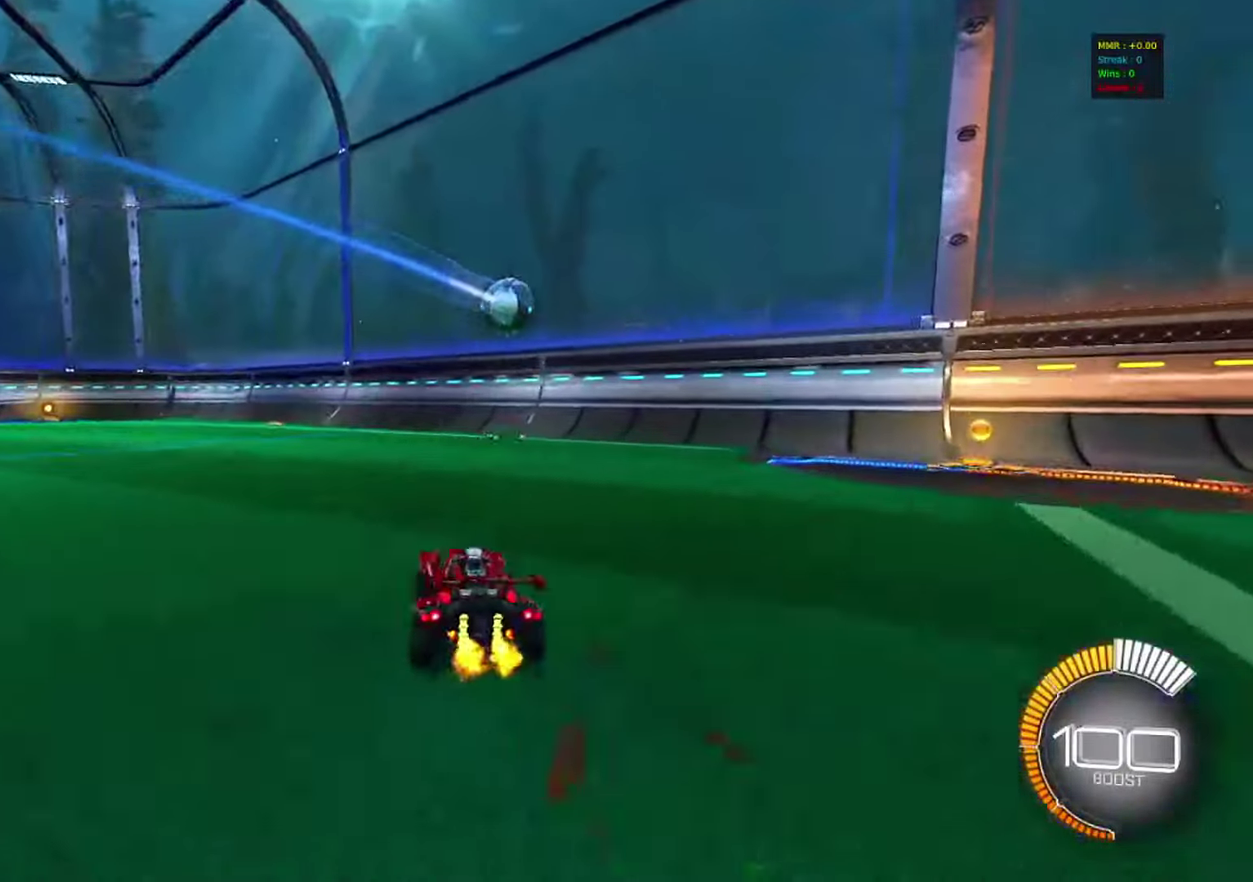
{"dt_ms": 500, "buttons": [], "left_stick": "center", "right_stick": "center", "events": [[83, "L2", "up"], [100, "left_stick", "center"], [383, "L2", "down"], [433, "TRIANGLE", "down"], [450, "L2", "up"], [483, "TRIANGLE", "up"]]}
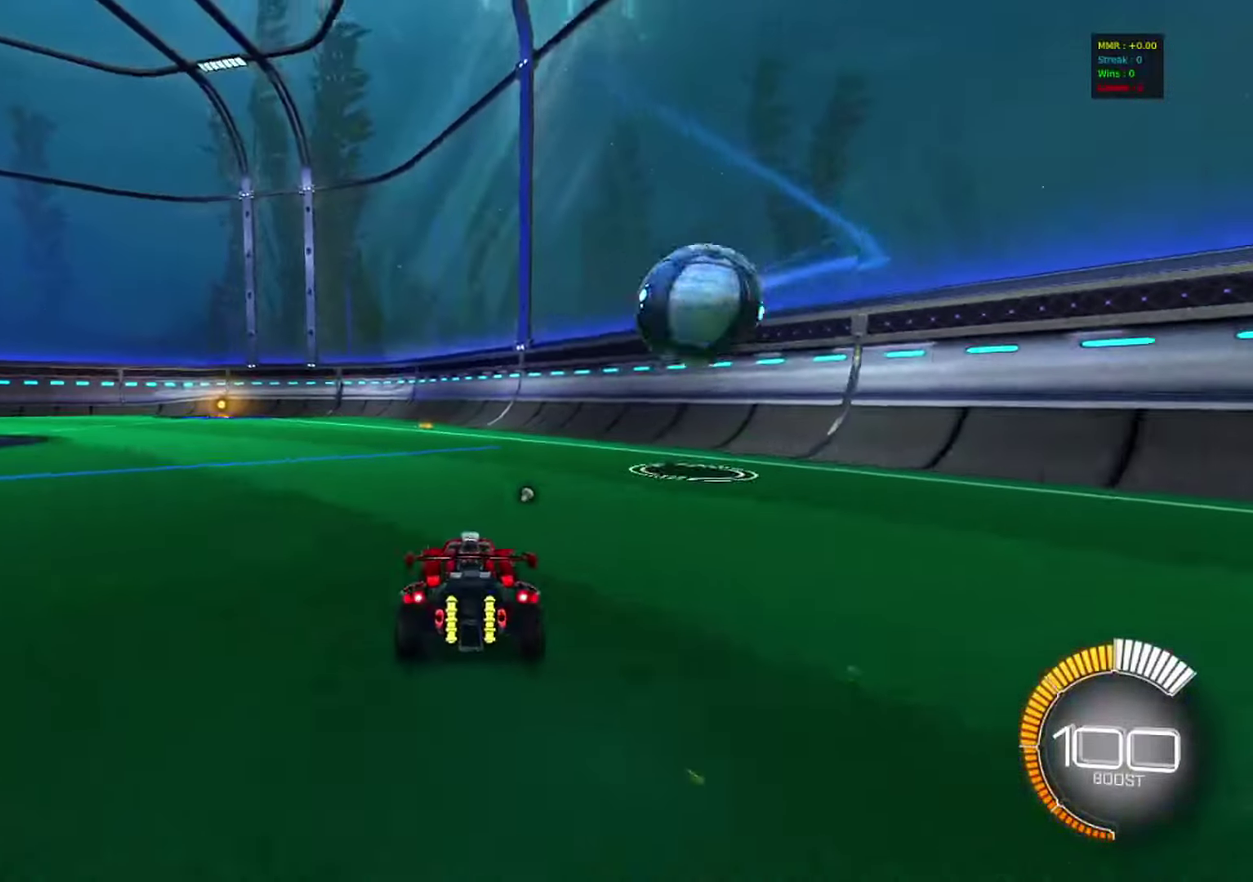
{"dt_ms": 500, "buttons": ["CIRCLE", "R2"], "left_stick": "right", "right_stick": "center", "events": [[83, "R2", "down"], [83, "left_stick", "left"], [200, "R2", "up"], [200, "left_stick", "center"], [250, "R2", "down"], [317, "CIRCLE", "down"], [383, "left_stick", "right"]]}
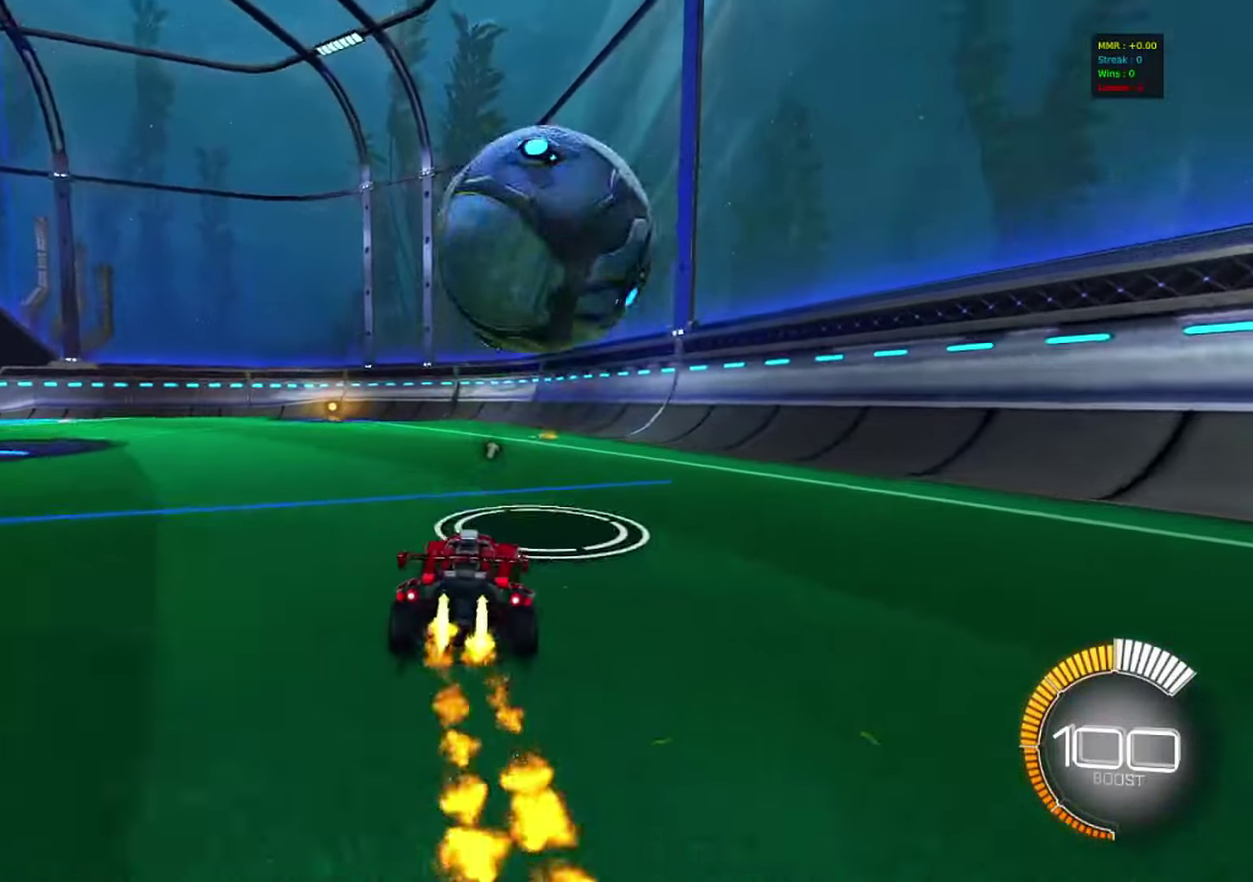
{"dt_ms": 500, "buttons": ["R2"], "left_stick": "center", "right_stick": "center", "events": [[50, "left_stick", "center"], [250, "CIRCLE", "up"], [333, "left_stick", "left"], [417, "left_stick", "center"]]}
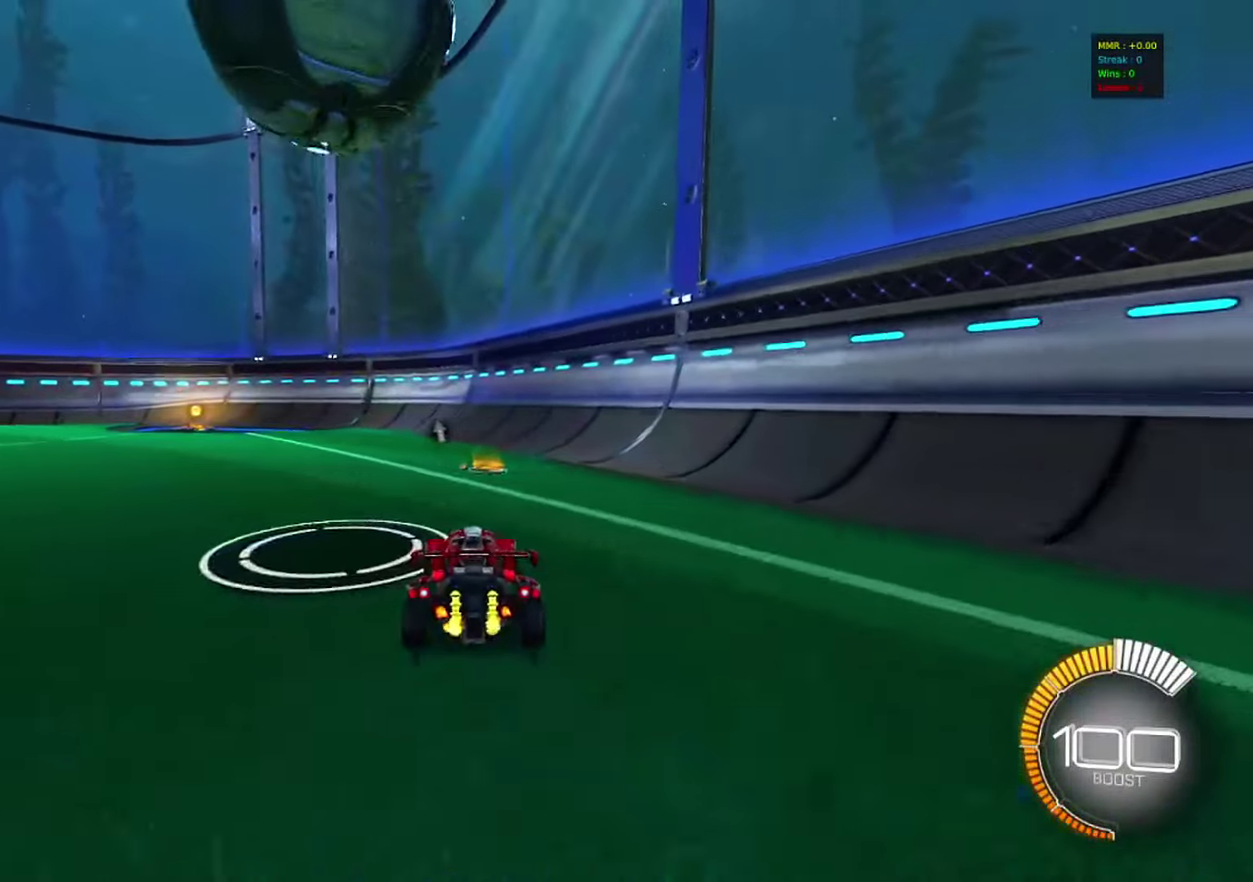
{"dt_ms": 300, "buttons": [], "left_stick": "left", "right_stick": "center", "events": [[67, "R2", "up"], [217, "left_stick", "left"]]}
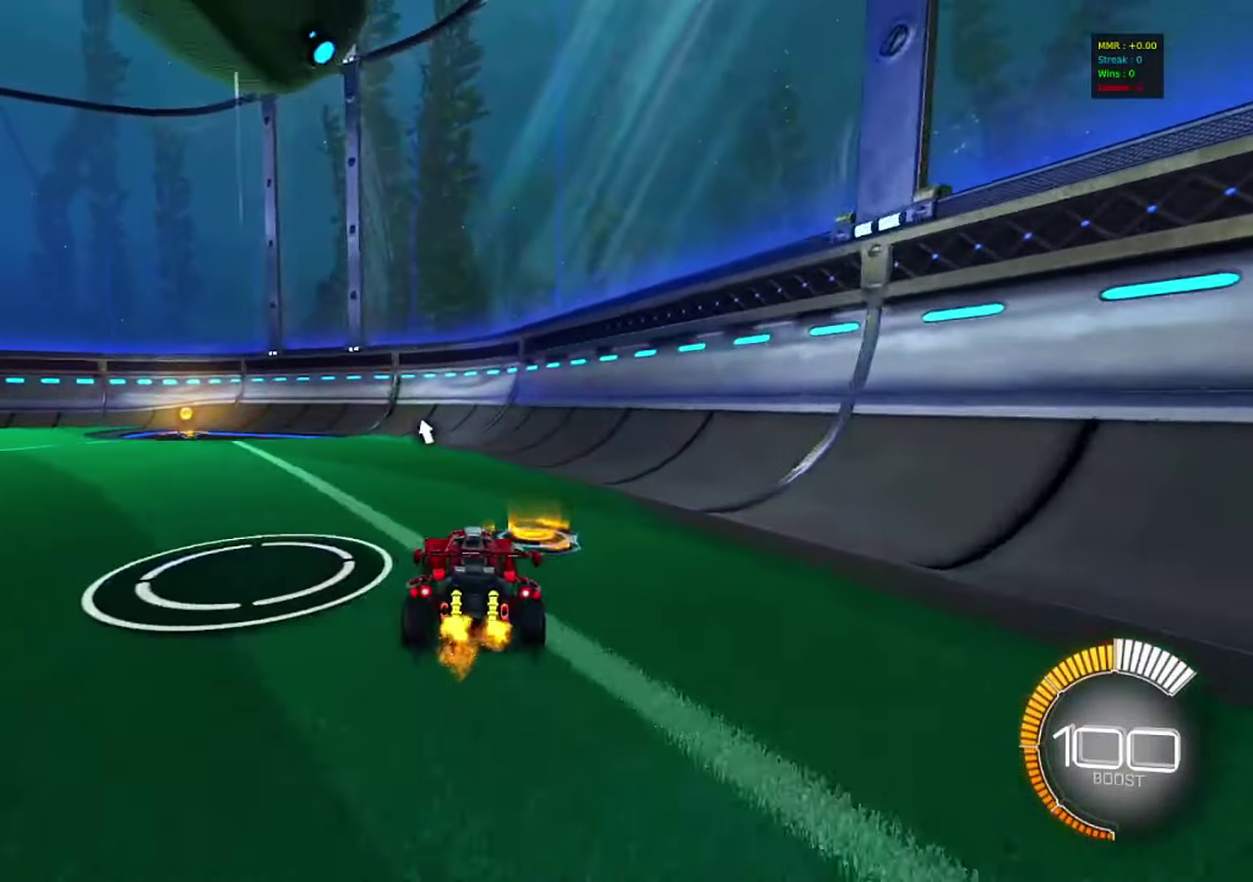
{"dt_ms": 900, "buttons": ["R2"], "left_stick": "right", "right_stick": "center", "events": [[17, "R2", "down"], [17, "left_stick", "center"], [217, "R2", "up"], [433, "R2", "down"], [483, "SQUARE", "down"], [517, "left_stick", "left"], [683, "R2", "up"], [700, "SQUARE", "up"], [717, "L2", "down"], [717, "left_stick", "center"], [767, "left_stick", "right"], [833, "L2", "up"], [833, "R2", "down"]]}
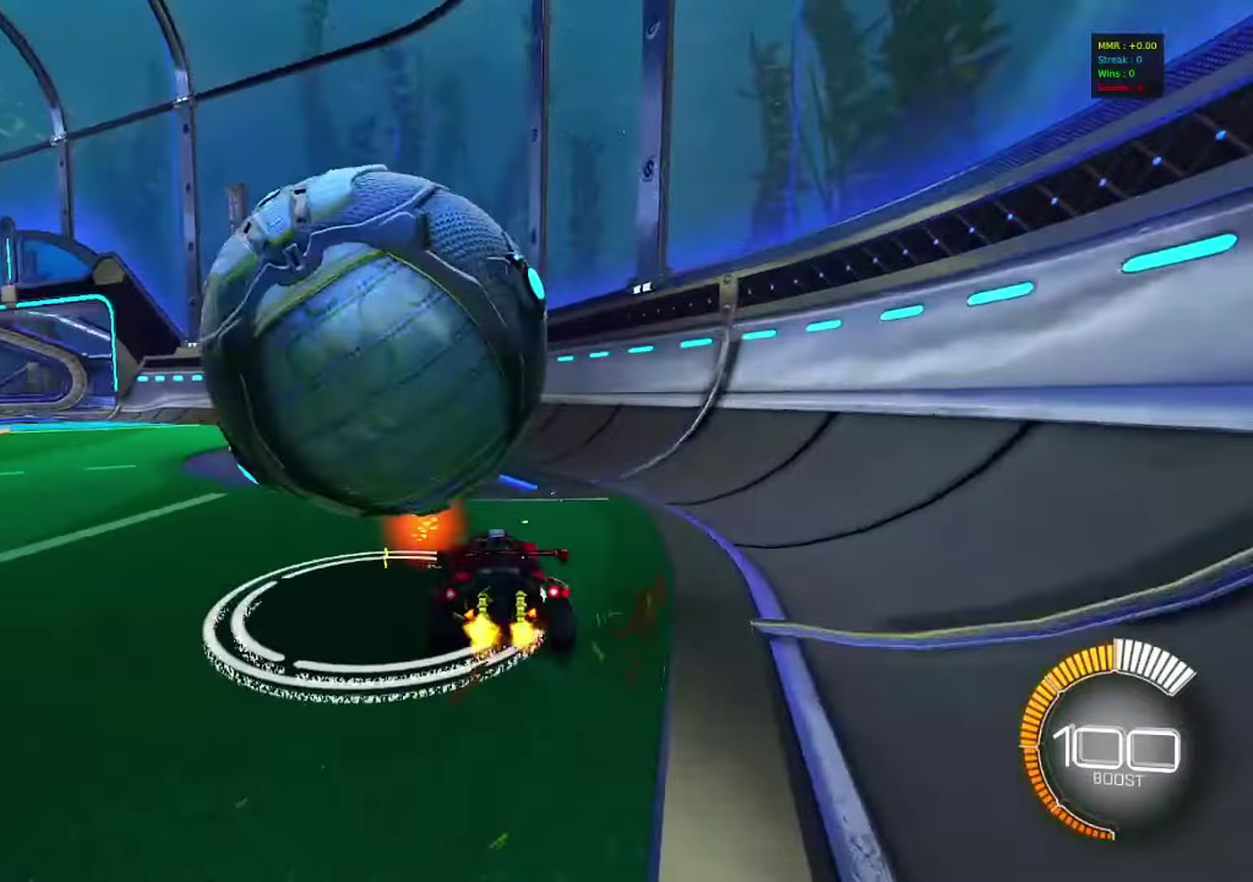
{"dt_ms": 300, "buttons": [], "left_stick": "left", "right_stick": "center", "events": [[33, "CIRCLE", "down"], [83, "left_stick", "center"], [183, "CIRCLE", "up"], [200, "left_stick", "left"], [233, "R2", "up"]]}
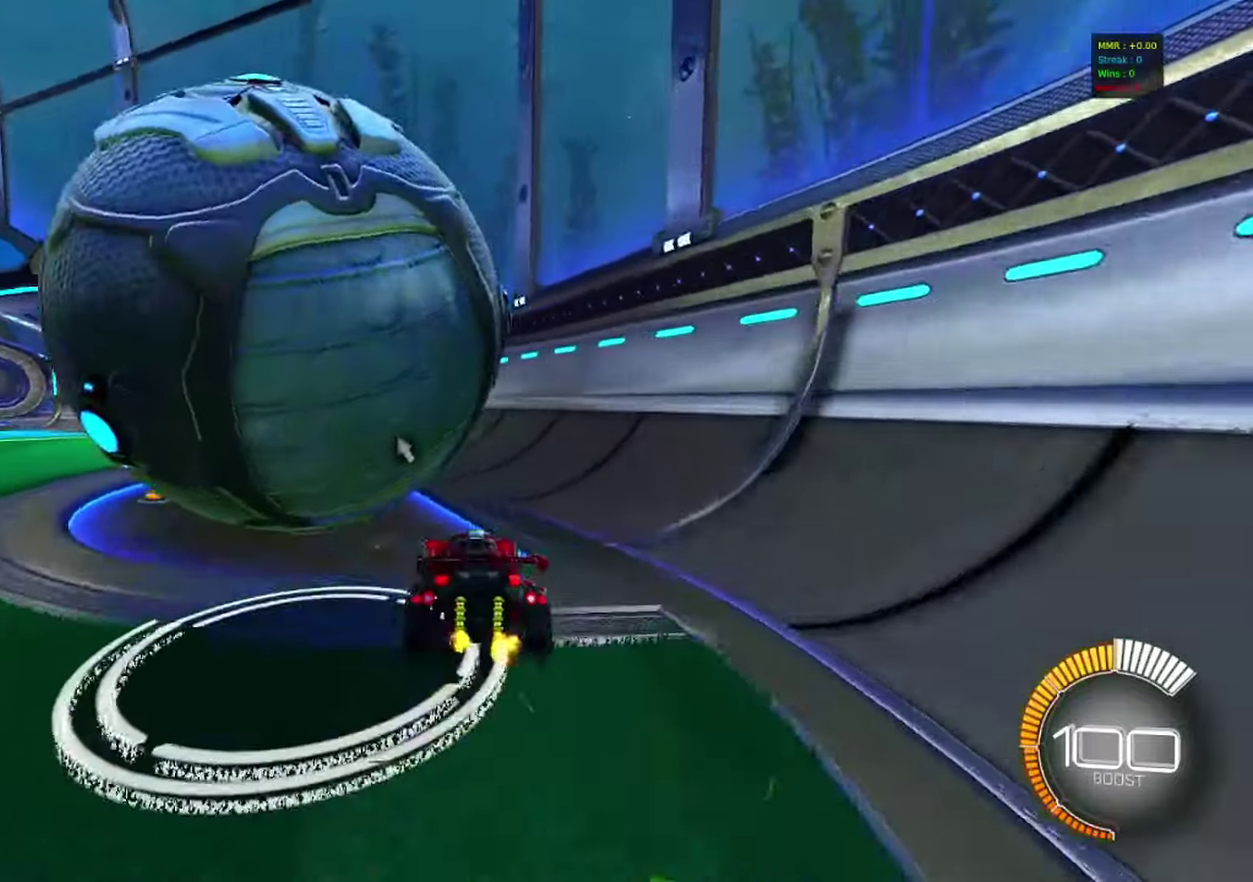
{"dt_ms": 500, "buttons": [], "left_stick": "left", "right_stick": "center", "events": [[17, "left_stick", "center"], [117, "L2", "down"], [167, "L2", "up"], [267, "left_stick", "right"], [333, "left_stick", "center"], [467, "left_stick", "left"]]}